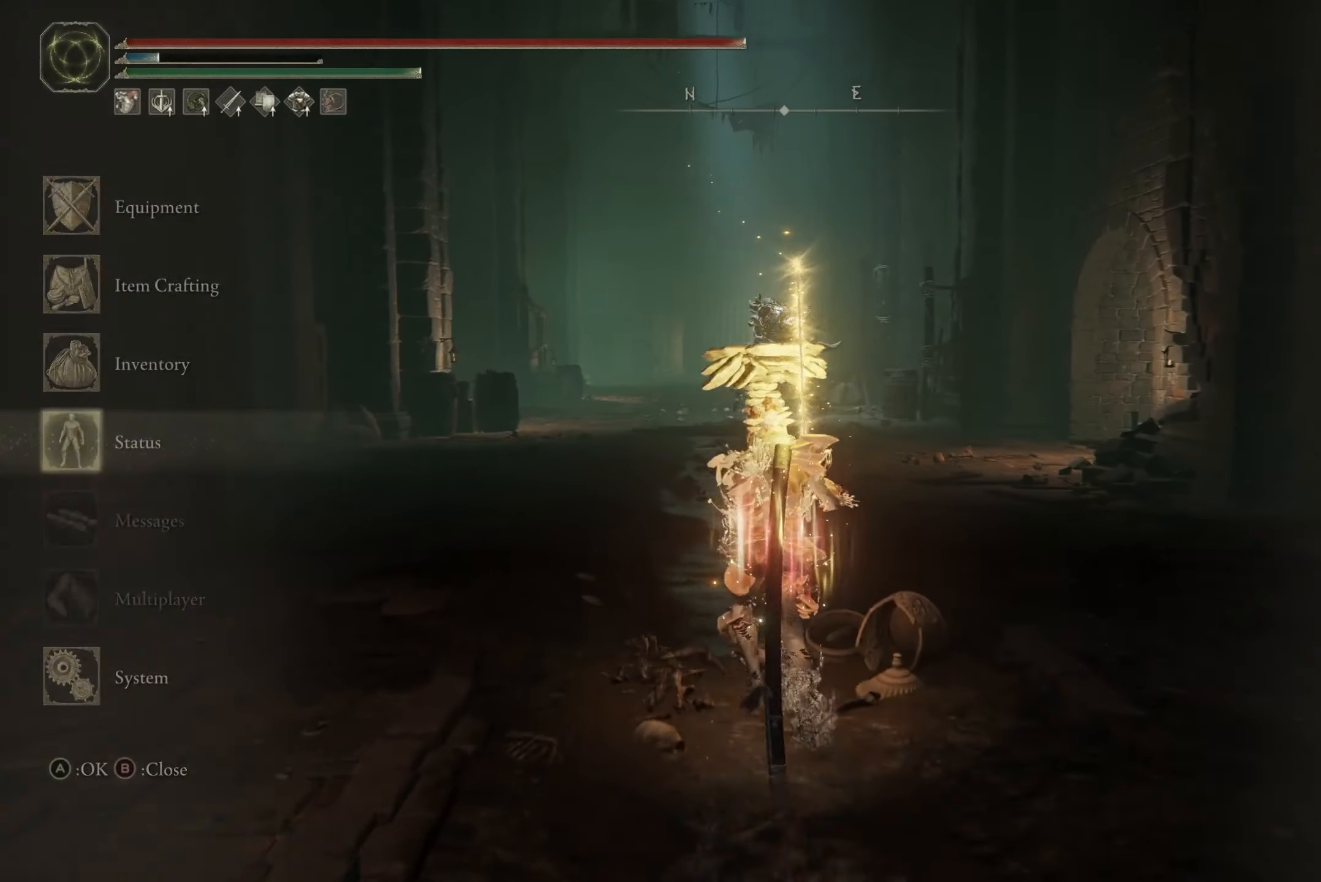
Gameplay with a controller (Xbox layout); each line is a JSON object with the inputs held at the frame after it. "events" lists button and stick changes between this image and that frame as [ms after this image, input, new state], when the widget could be followed in between.
{"buttons": [], "left_stick": "up", "right_stick": "center", "events": [[367, "R3", "down"], [467, "R3", "up"]]}
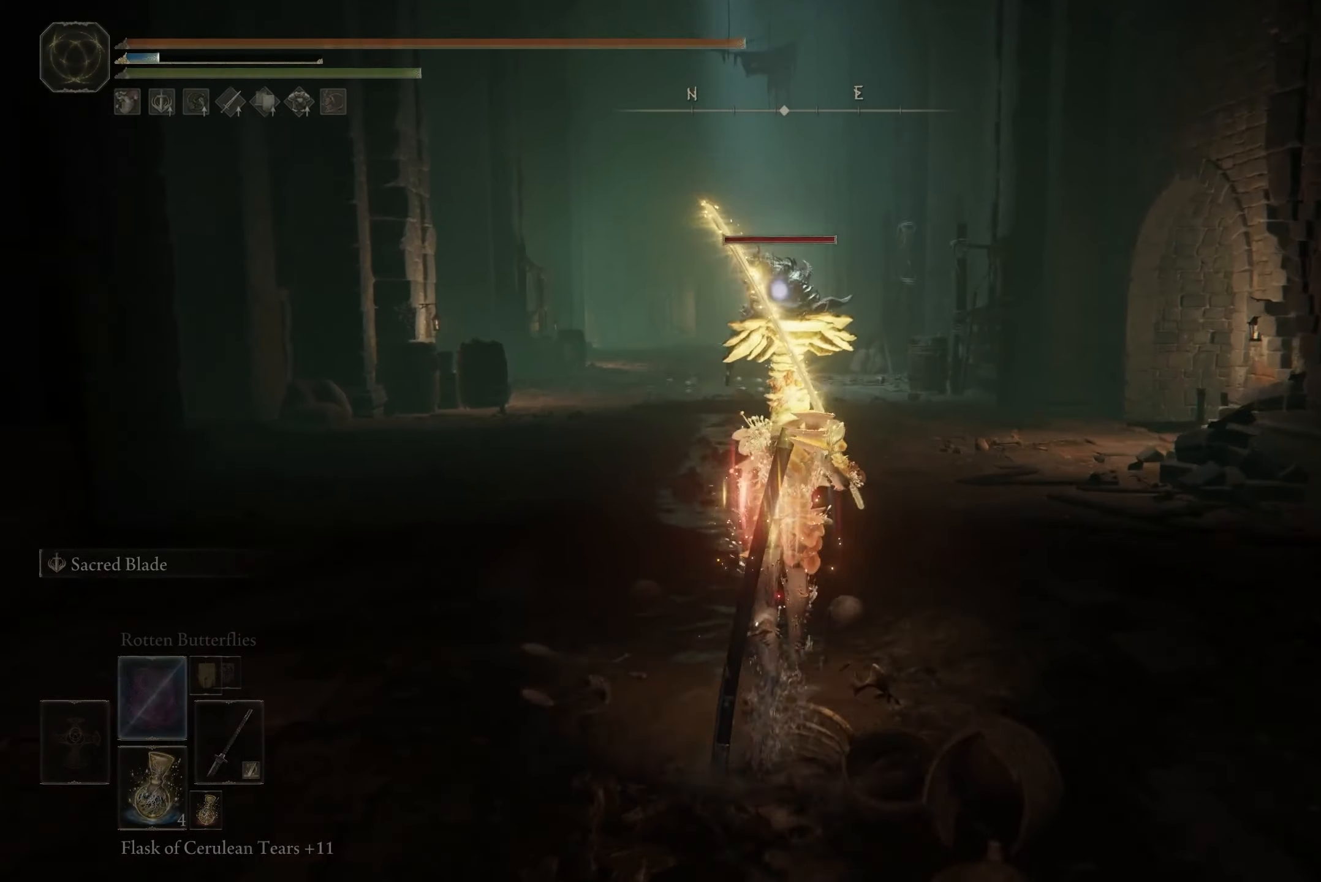
{"buttons": ["B"], "left_stick": "up", "right_stick": "center", "events": [[100, "left_stick", "up-right"], [233, "B", "down"], [400, "left_stick", "up"]]}
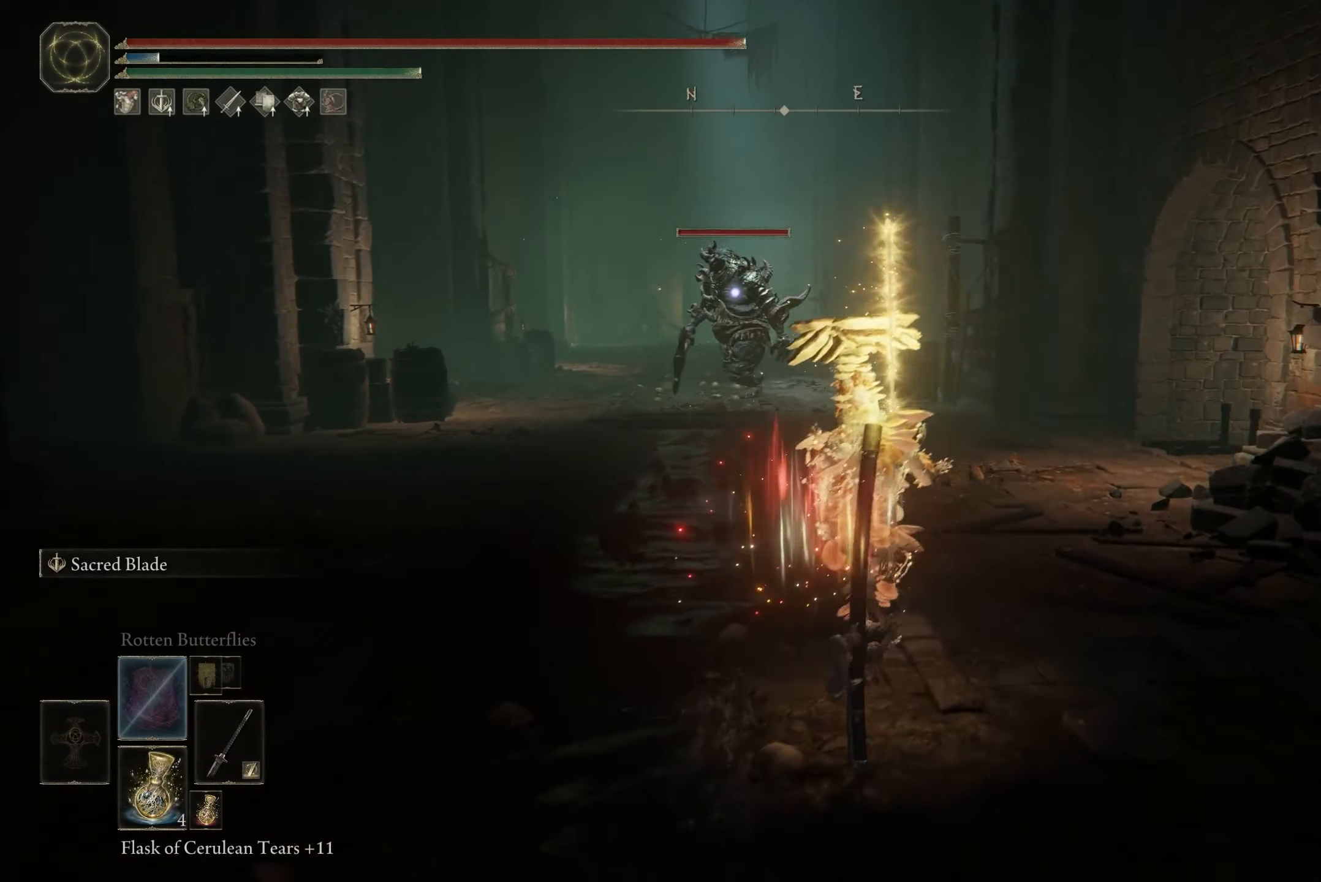
{"buttons": ["B"], "left_stick": "up-right", "right_stick": "center", "events": [[401, "left_stick", "up-right"]]}
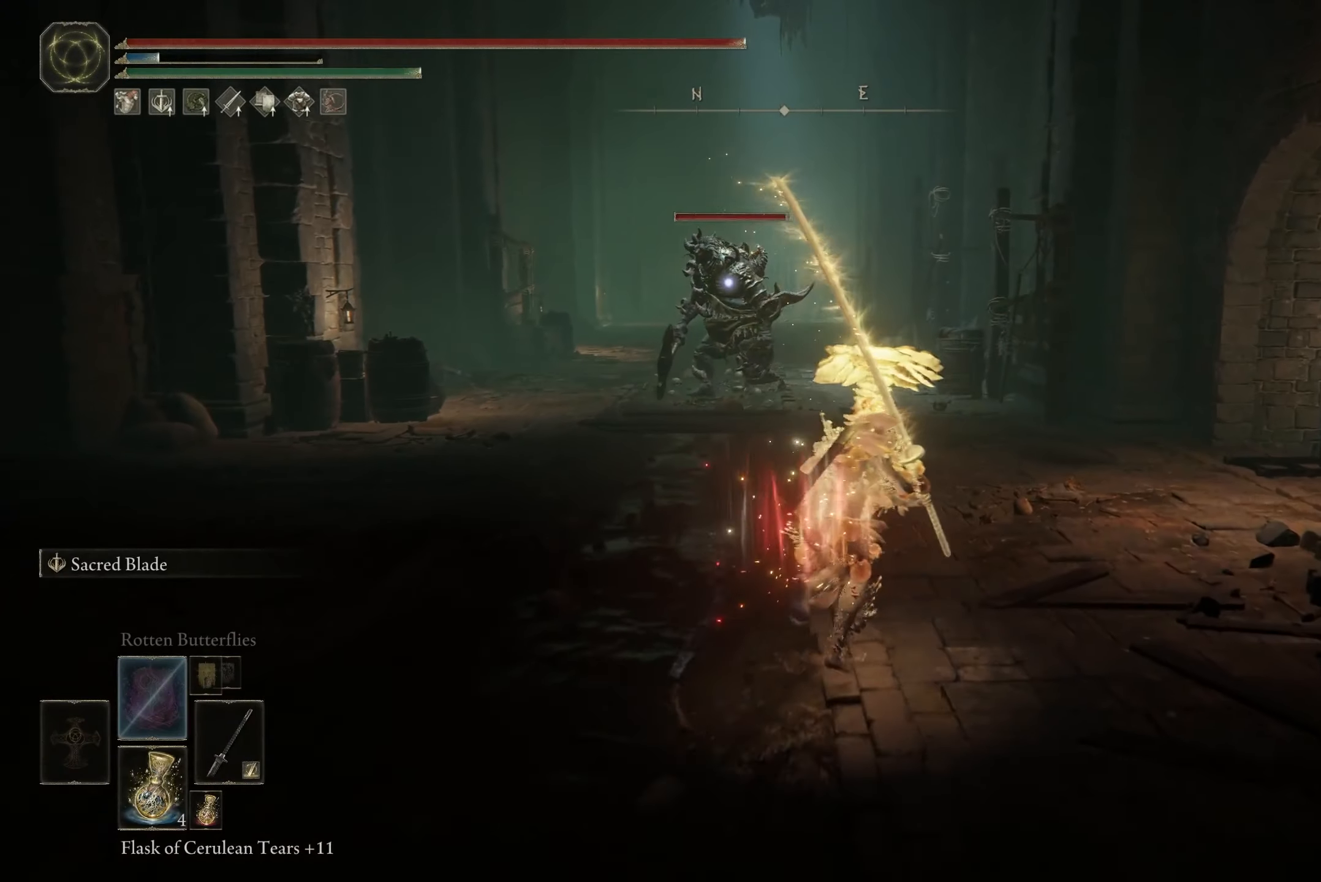
{"buttons": ["B"], "left_stick": "up-right", "right_stick": "center", "events": []}
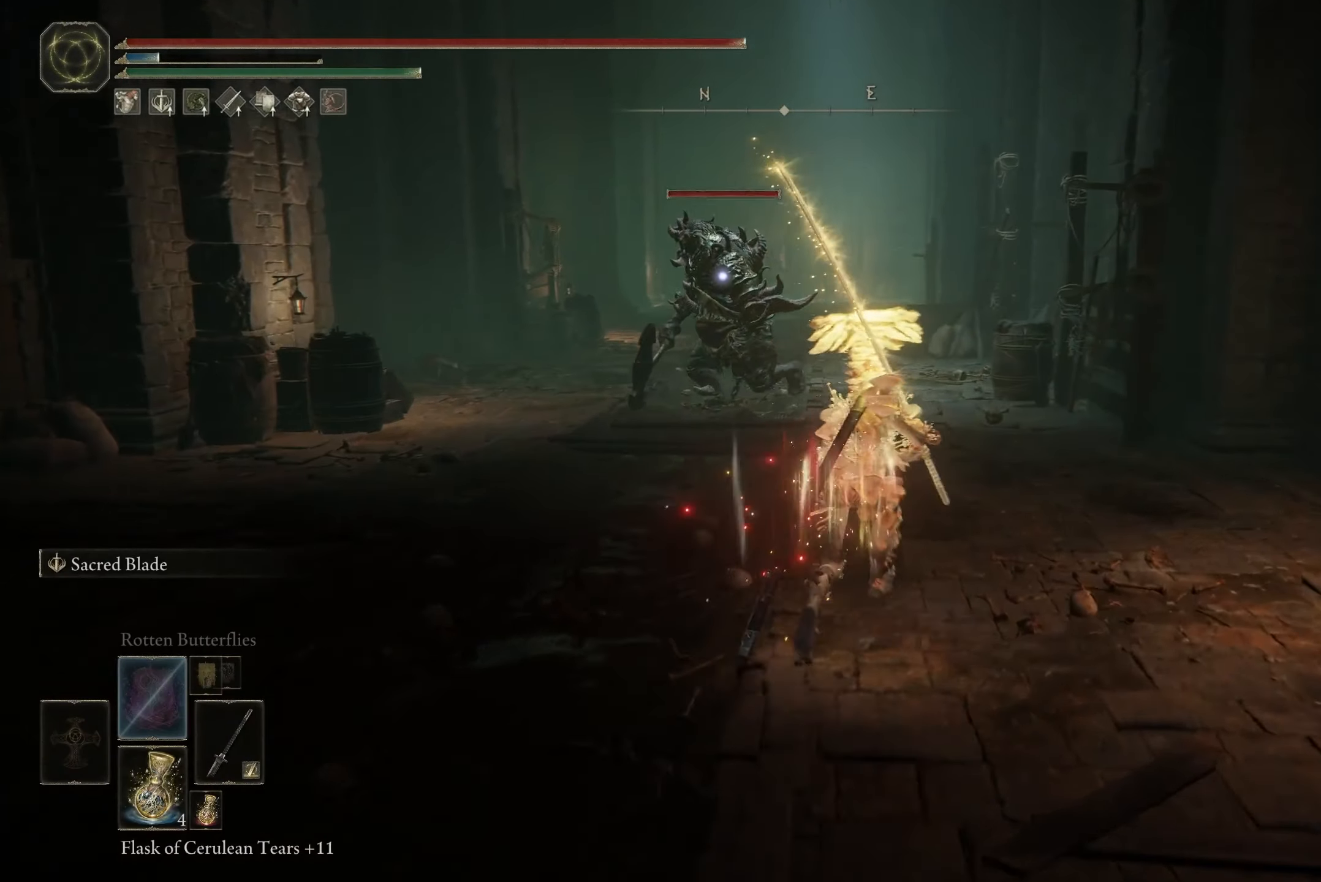
{"buttons": [], "left_stick": "up", "right_stick": "center", "events": [[100, "left_stick", "up"], [334, "B", "up"]]}
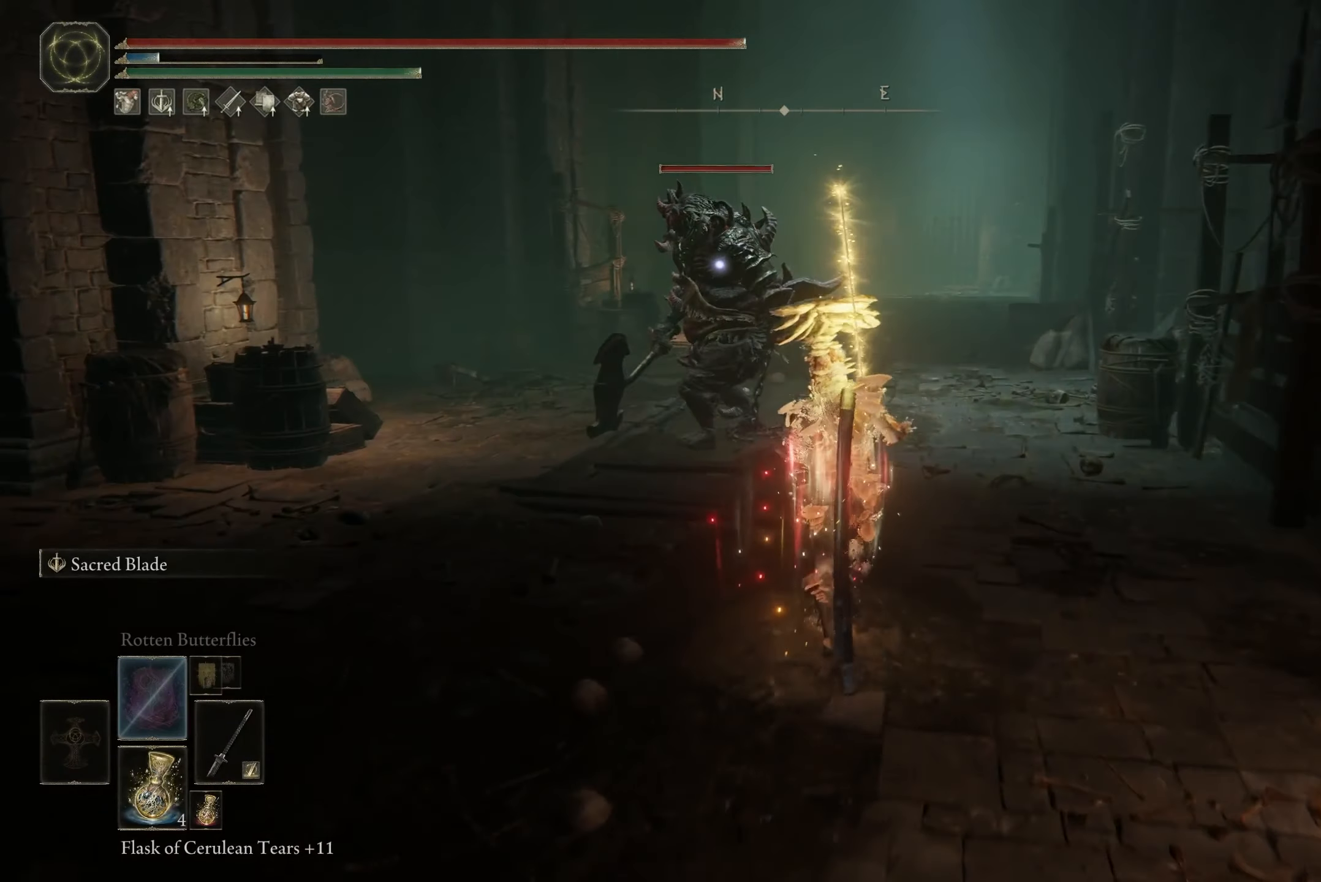
{"buttons": [], "left_stick": "up", "right_stick": "center", "events": []}
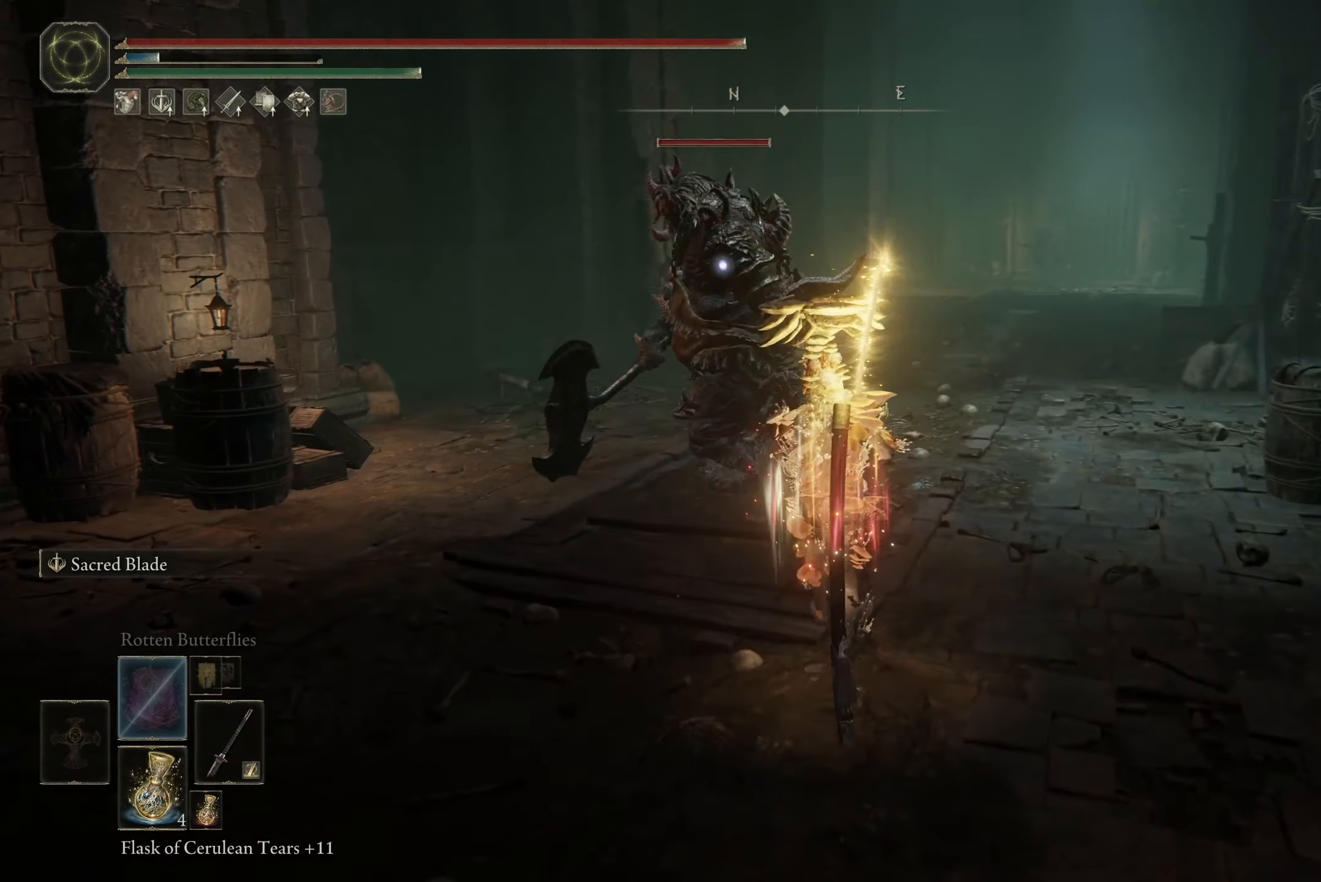
{"buttons": ["R2"], "left_stick": "up", "right_stick": "center", "events": [[34, "R2", "down"]]}
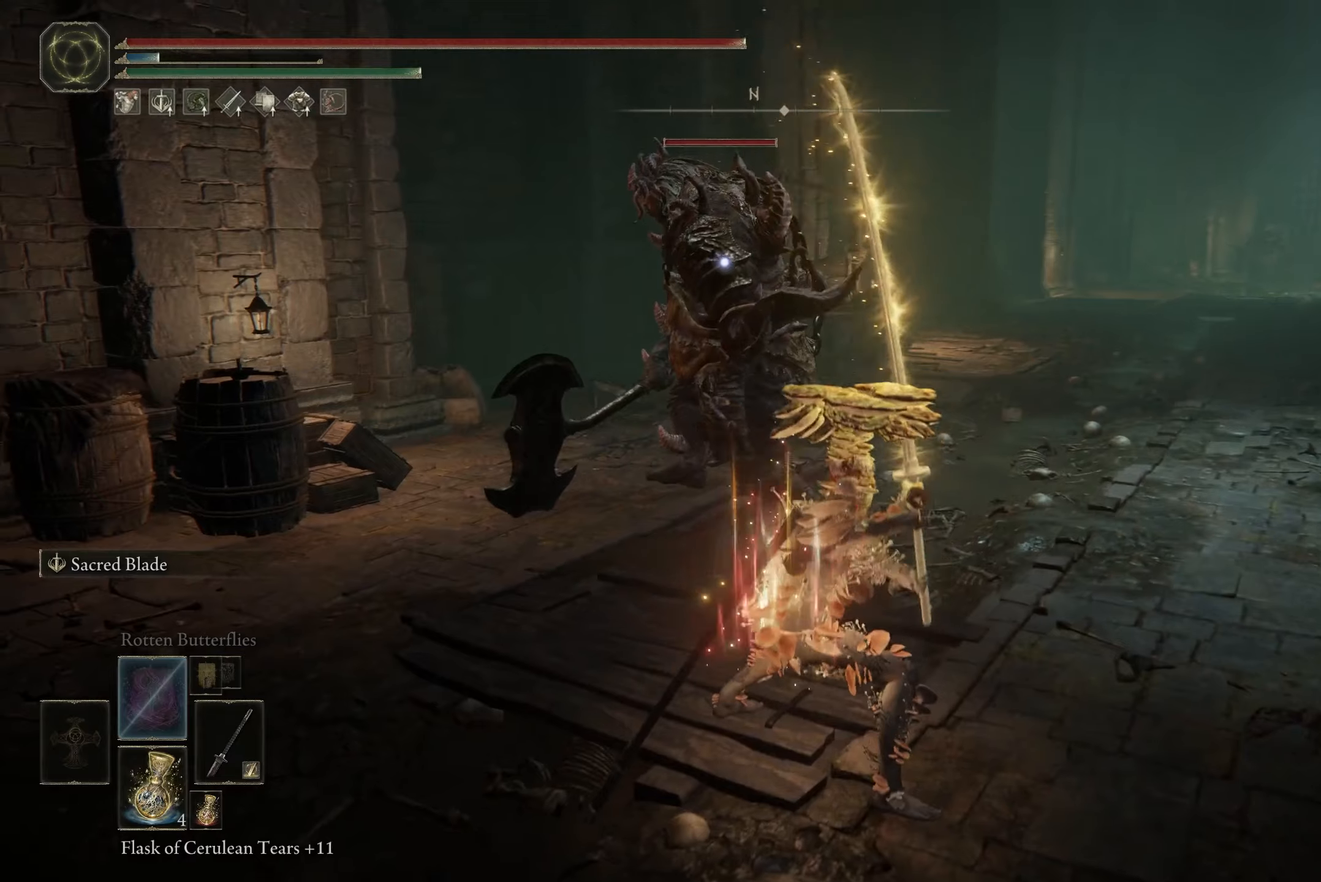
{"buttons": ["R2"], "left_stick": "up", "right_stick": "center", "events": []}
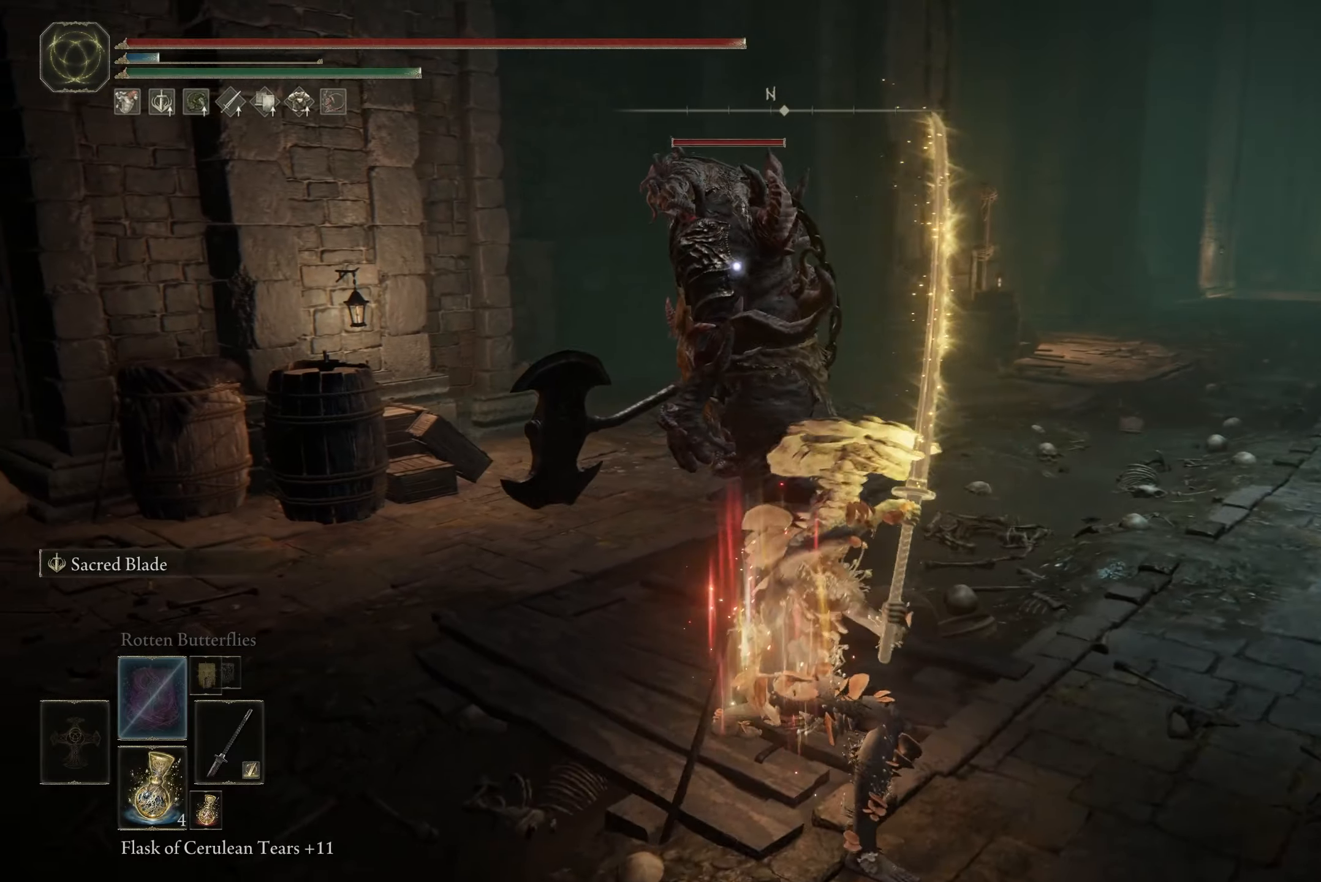
{"buttons": ["R2"], "left_stick": "up", "right_stick": "center", "events": []}
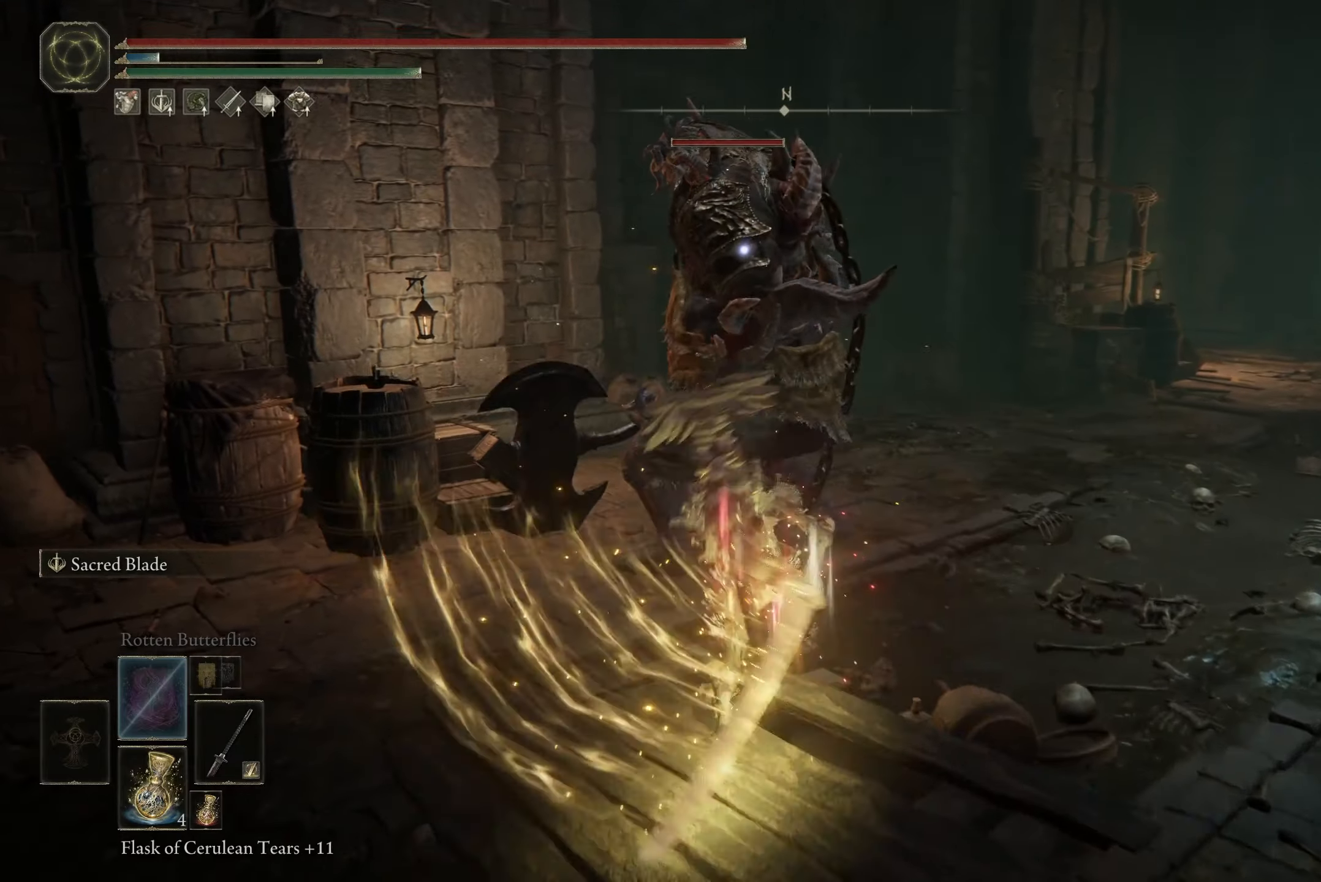
{"buttons": [], "left_stick": "center", "right_stick": "center", "events": [[400, "R2", "up"], [467, "left_stick", "center"]]}
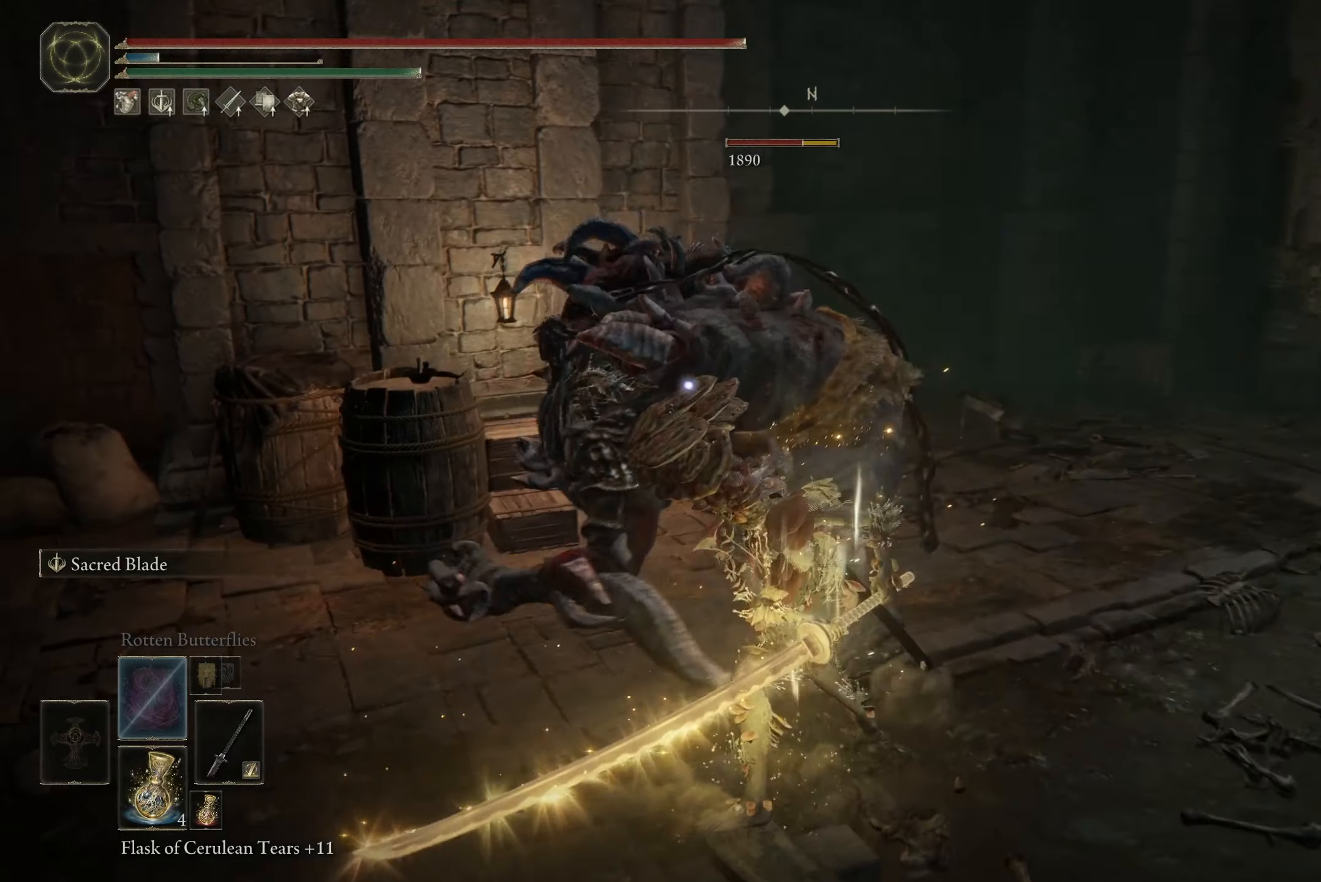
{"buttons": [], "left_stick": "up-right", "right_stick": "center", "events": [[134, "left_stick", "up-right"]]}
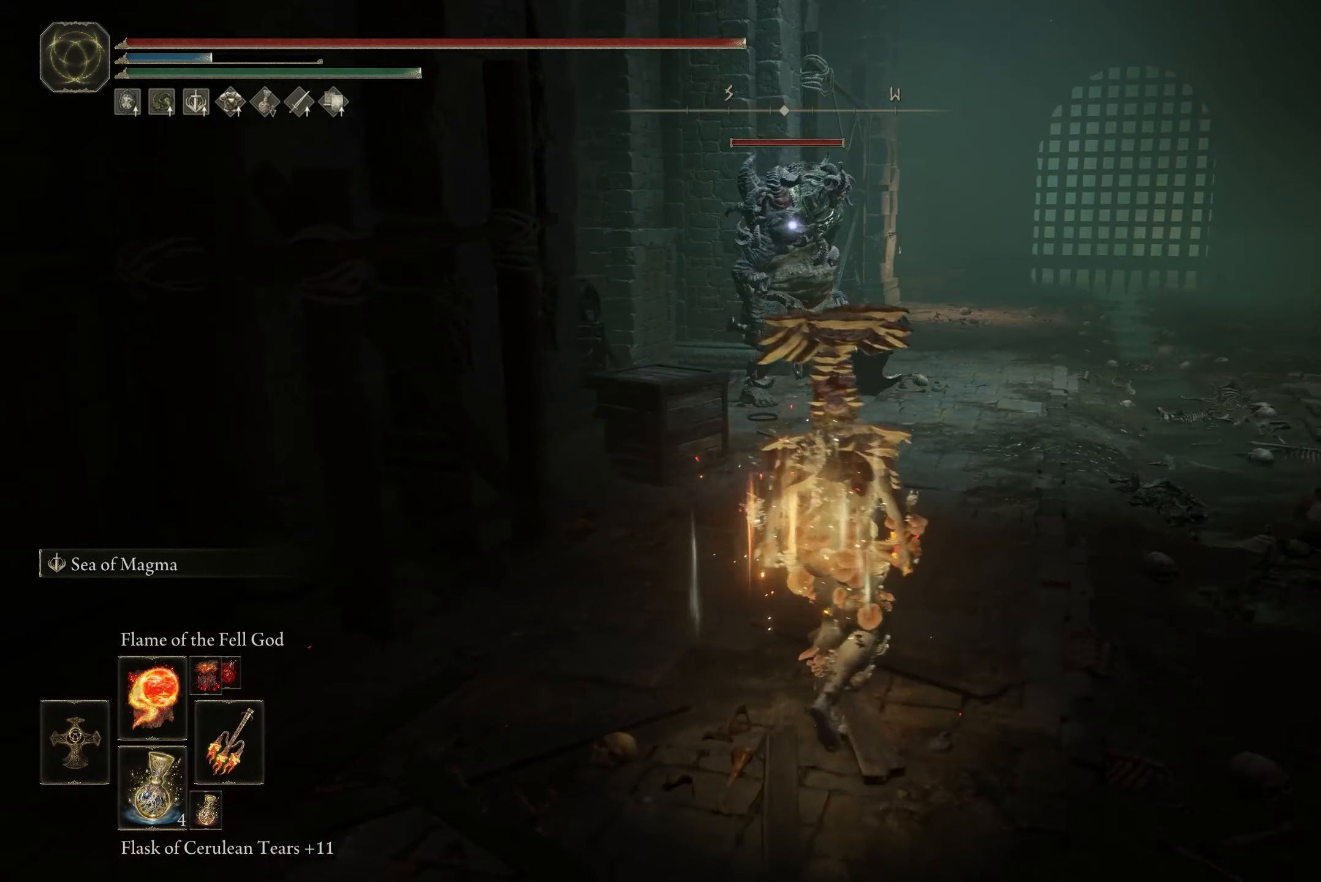
{"buttons": [], "left_stick": "up-right", "right_stick": "center", "events": []}
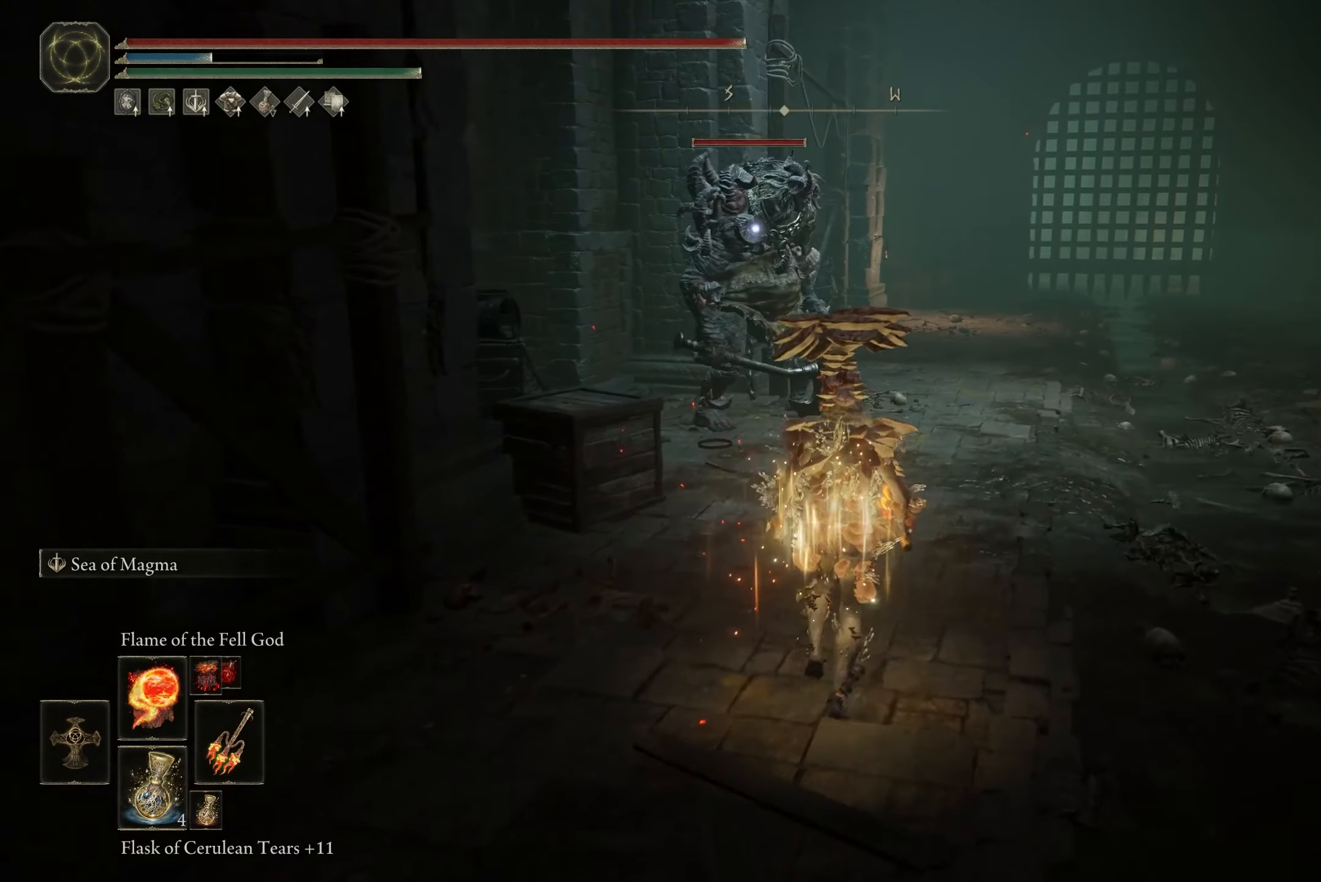
{"buttons": ["L2"], "left_stick": "up", "right_stick": "center", "events": [[100, "left_stick", "up"], [334, "L2", "down"]]}
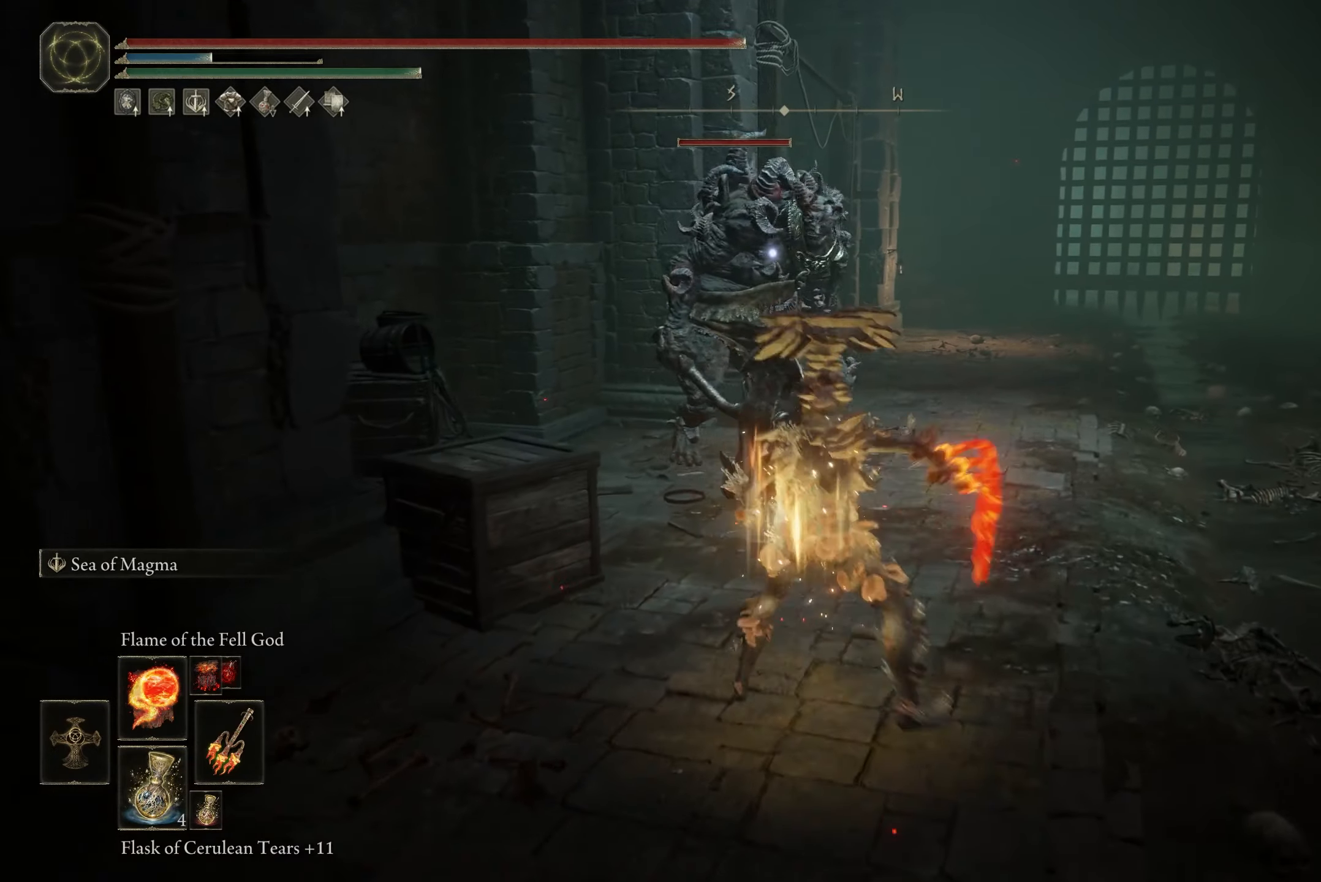
{"buttons": [], "left_stick": "up", "right_stick": "center", "events": [[33, "L2", "up"]]}
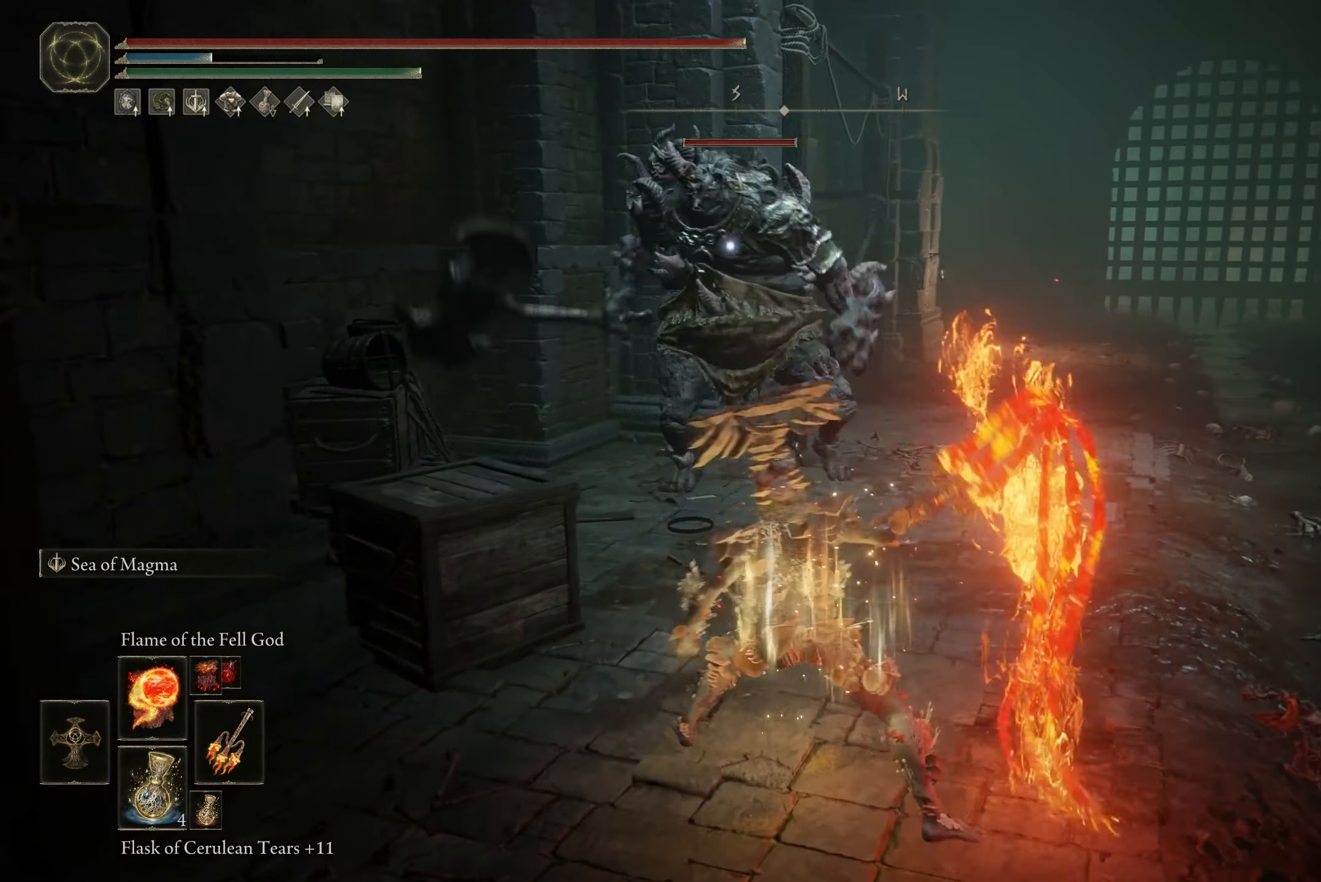
{"buttons": [], "left_stick": "up", "right_stick": "center", "events": [[367, "L2", "down"], [501, "L2", "up"]]}
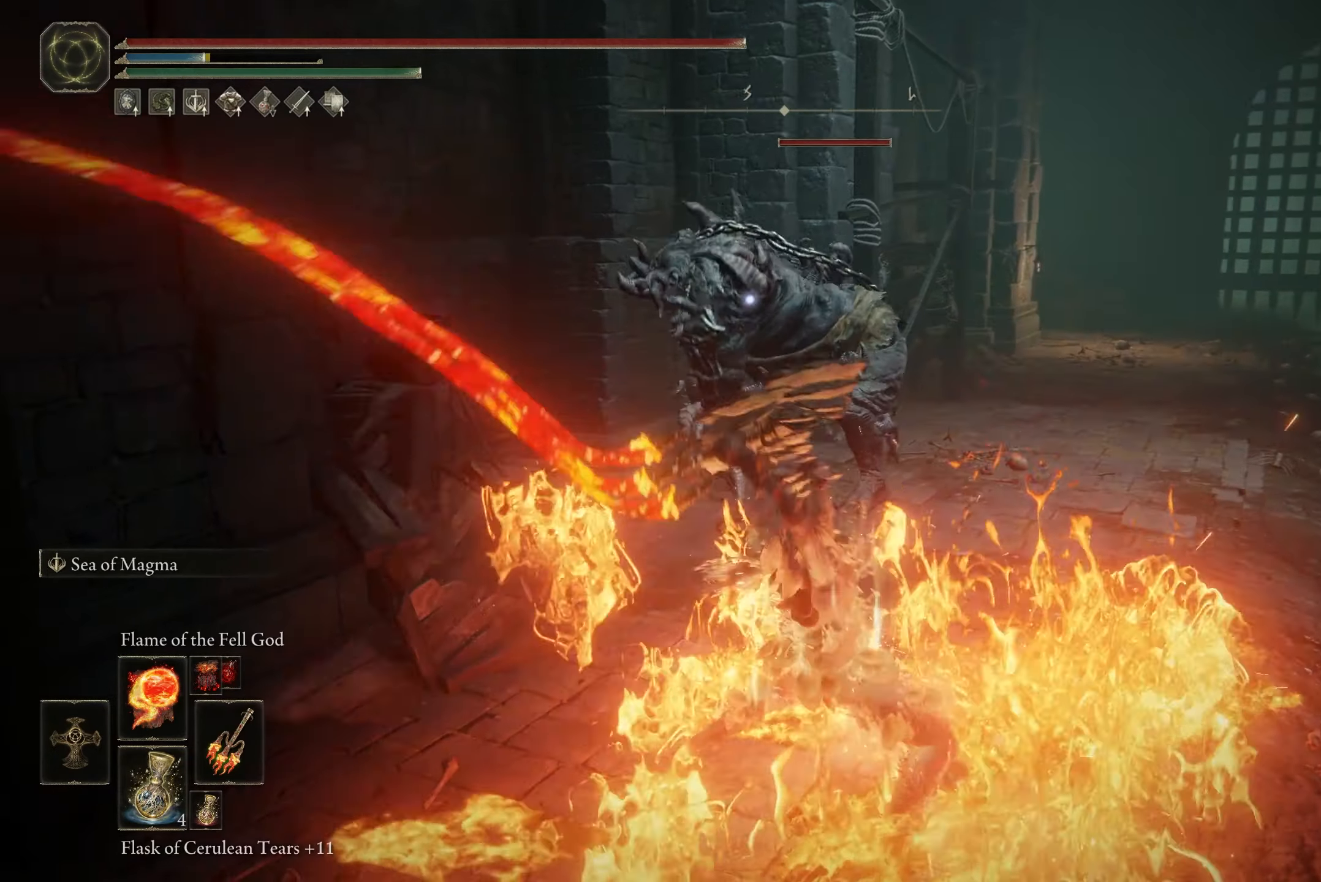
{"buttons": [], "left_stick": "up", "right_stick": "center", "events": []}
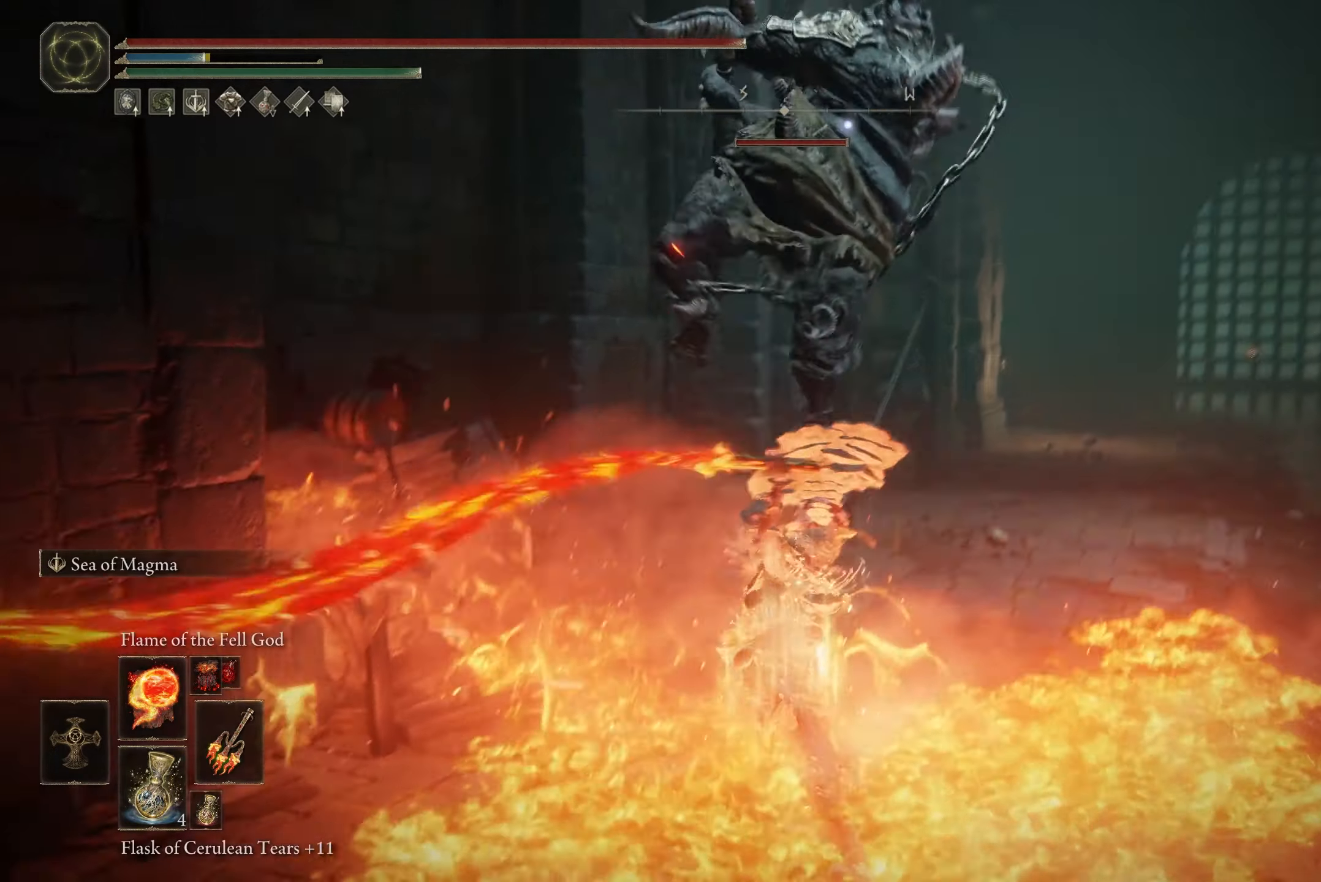
{"buttons": ["B"], "left_stick": "up", "right_stick": "center", "events": [[501, "B", "down"]]}
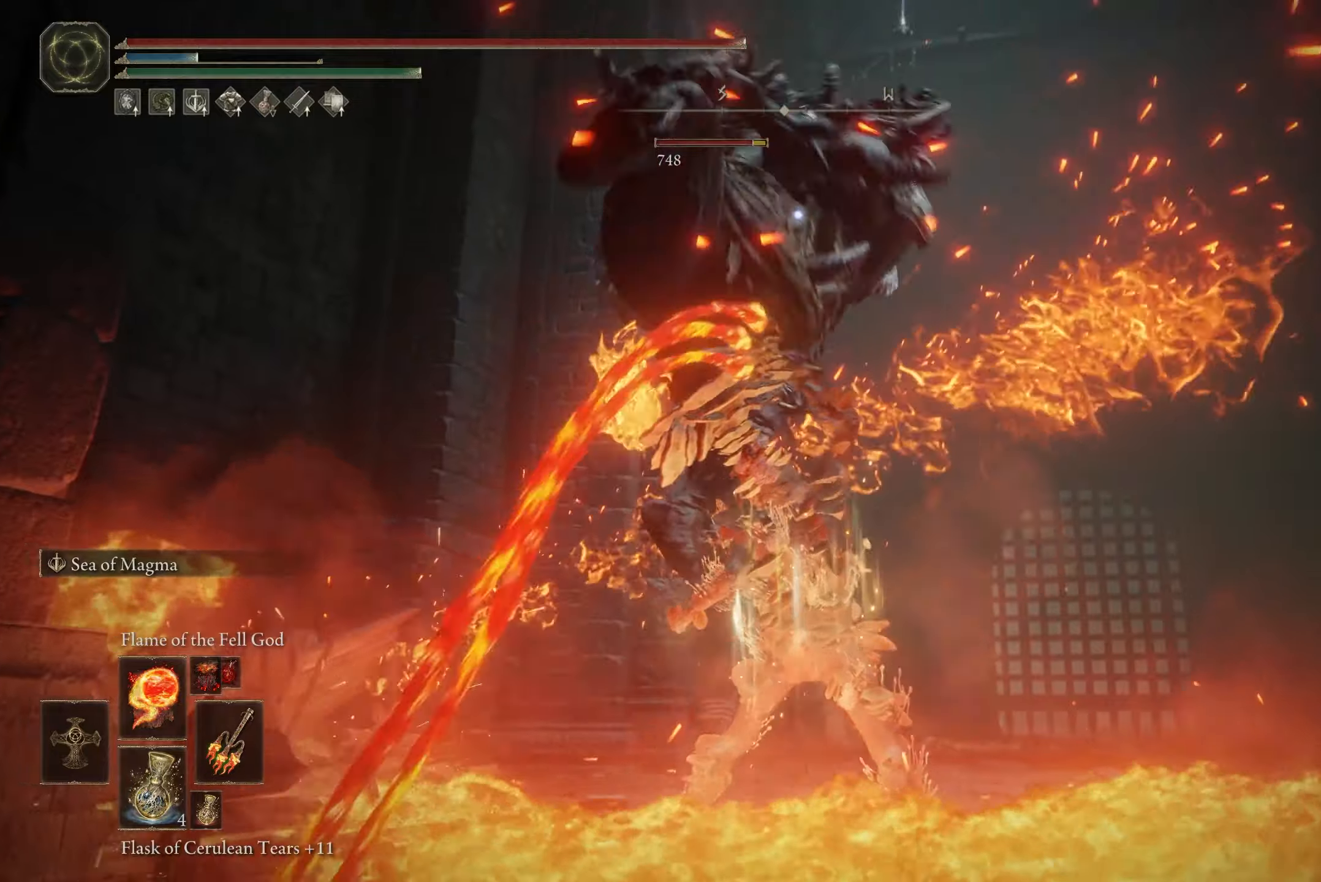
{"buttons": [], "left_stick": "down", "right_stick": "center", "events": [[66, "B", "up"], [200, "left_stick", "right"], [300, "left_stick", "down"]]}
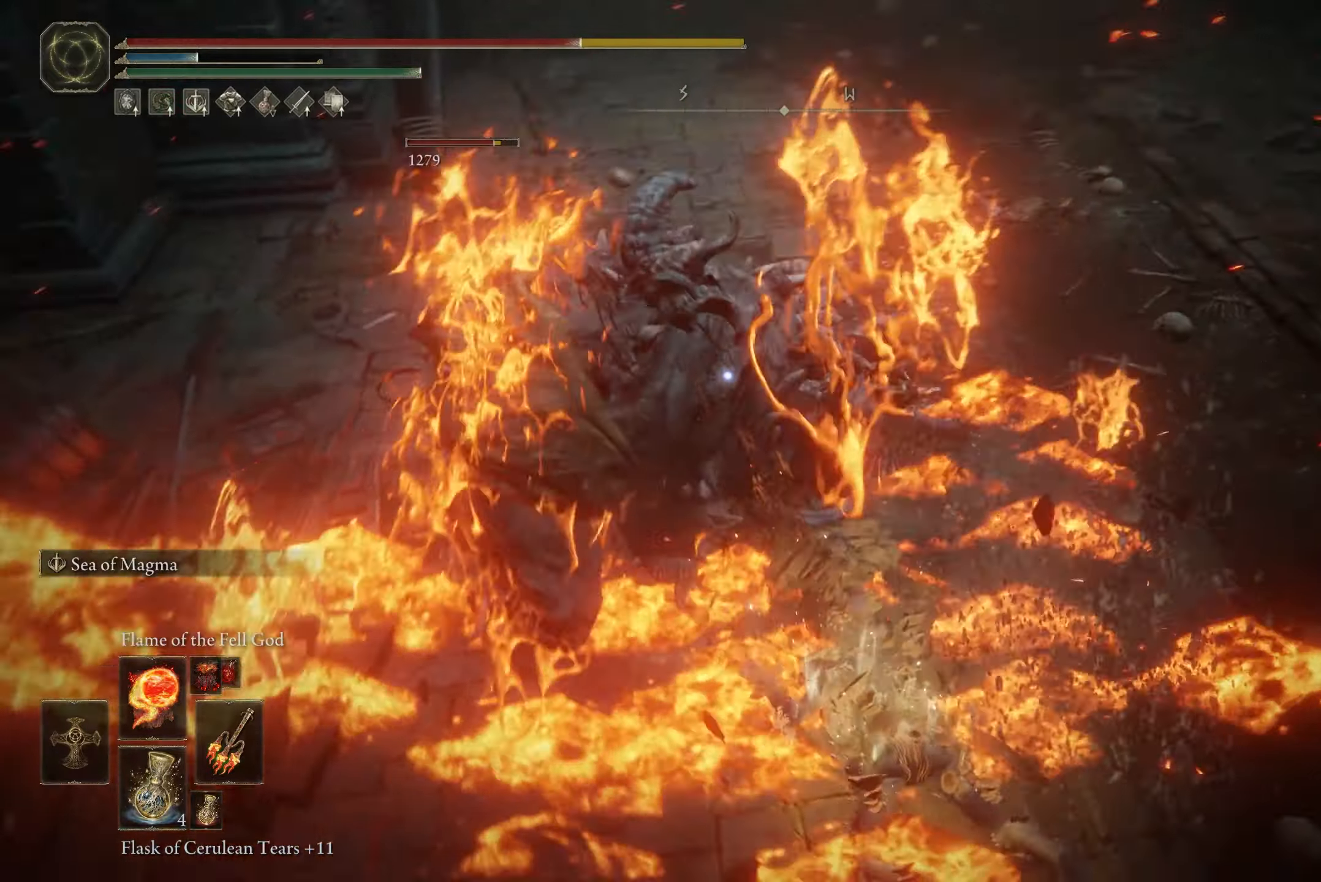
{"buttons": [], "left_stick": "down", "right_stick": "center", "events": [[401, "B", "down"], [467, "B", "up"]]}
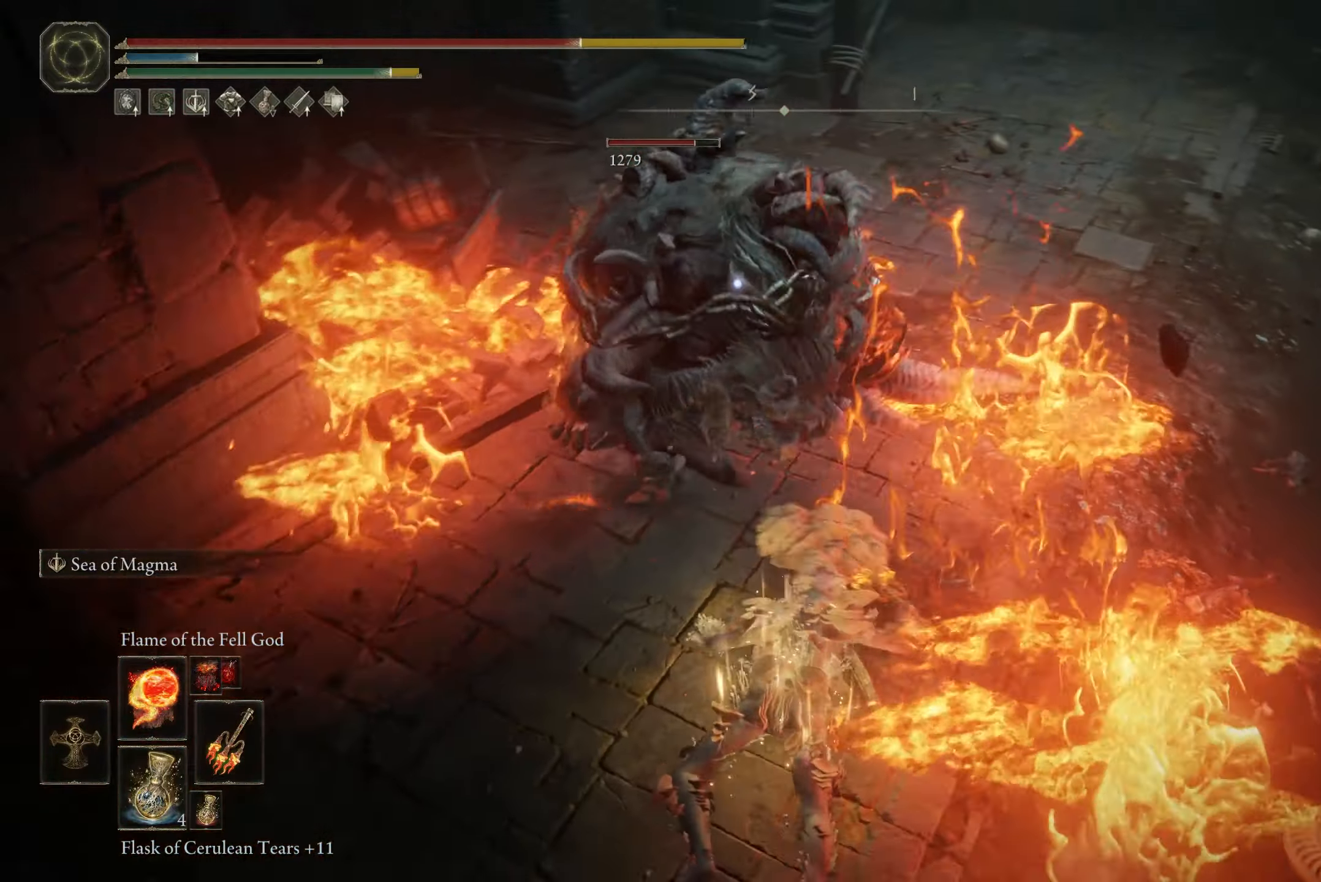
{"buttons": [], "left_stick": "down-left", "right_stick": "center", "events": [[367, "left_stick", "down-left"]]}
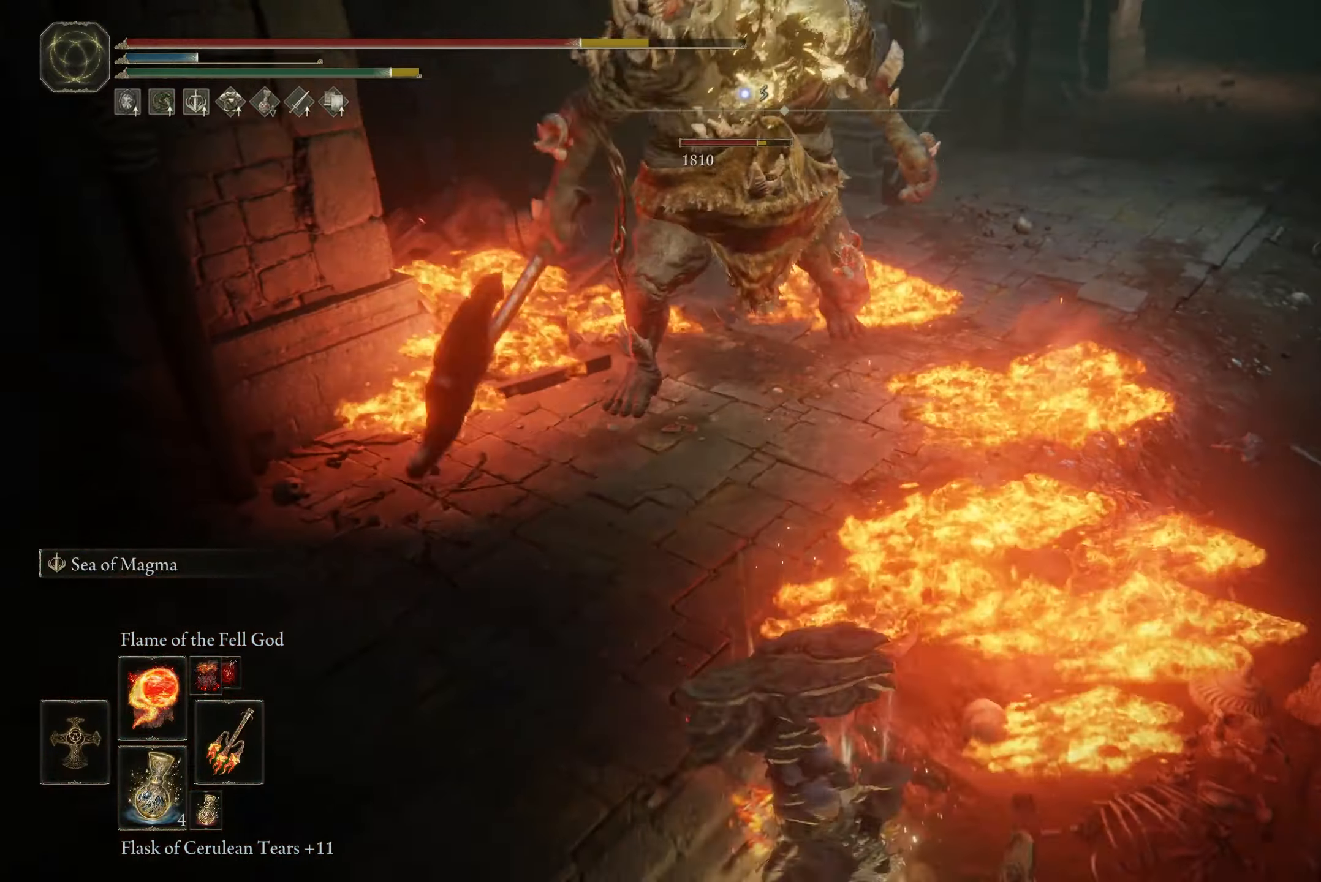
{"buttons": ["B"], "left_stick": "down-left", "right_stick": "center", "events": [[267, "B", "down"]]}
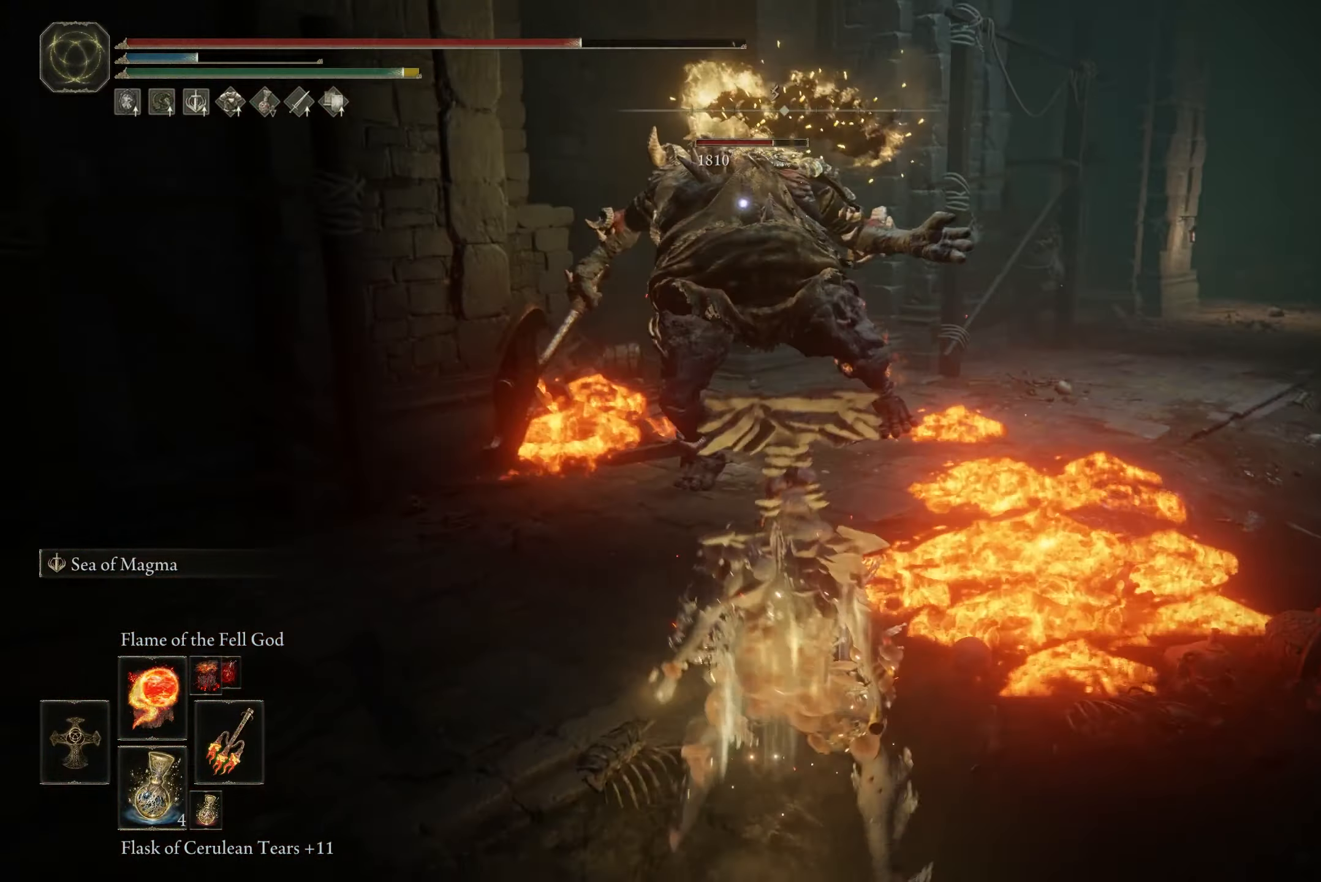
{"buttons": ["B"], "left_stick": "down-left", "right_stick": "center", "events": []}
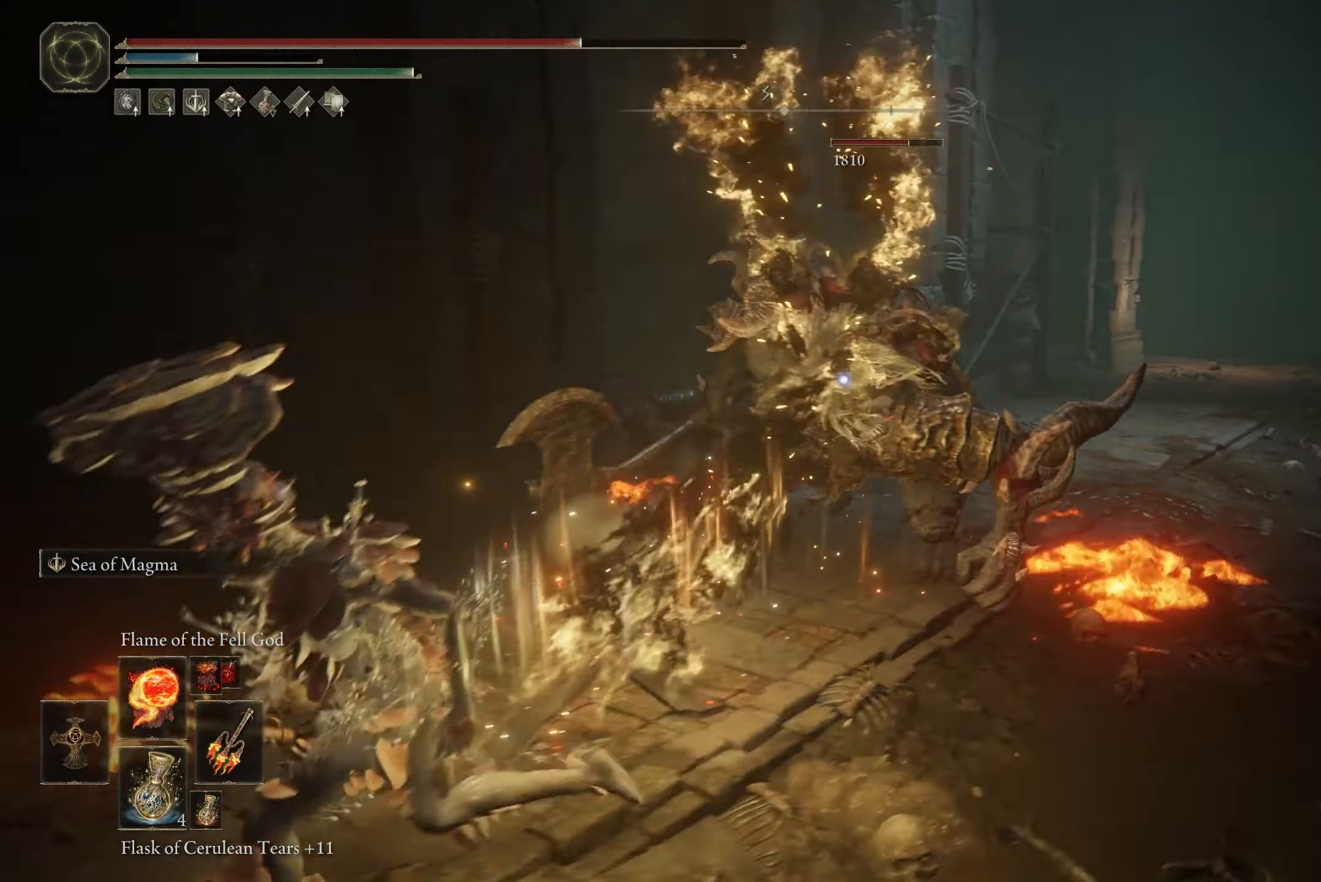
{"buttons": ["B"], "left_stick": "down-left", "right_stick": "center", "events": []}
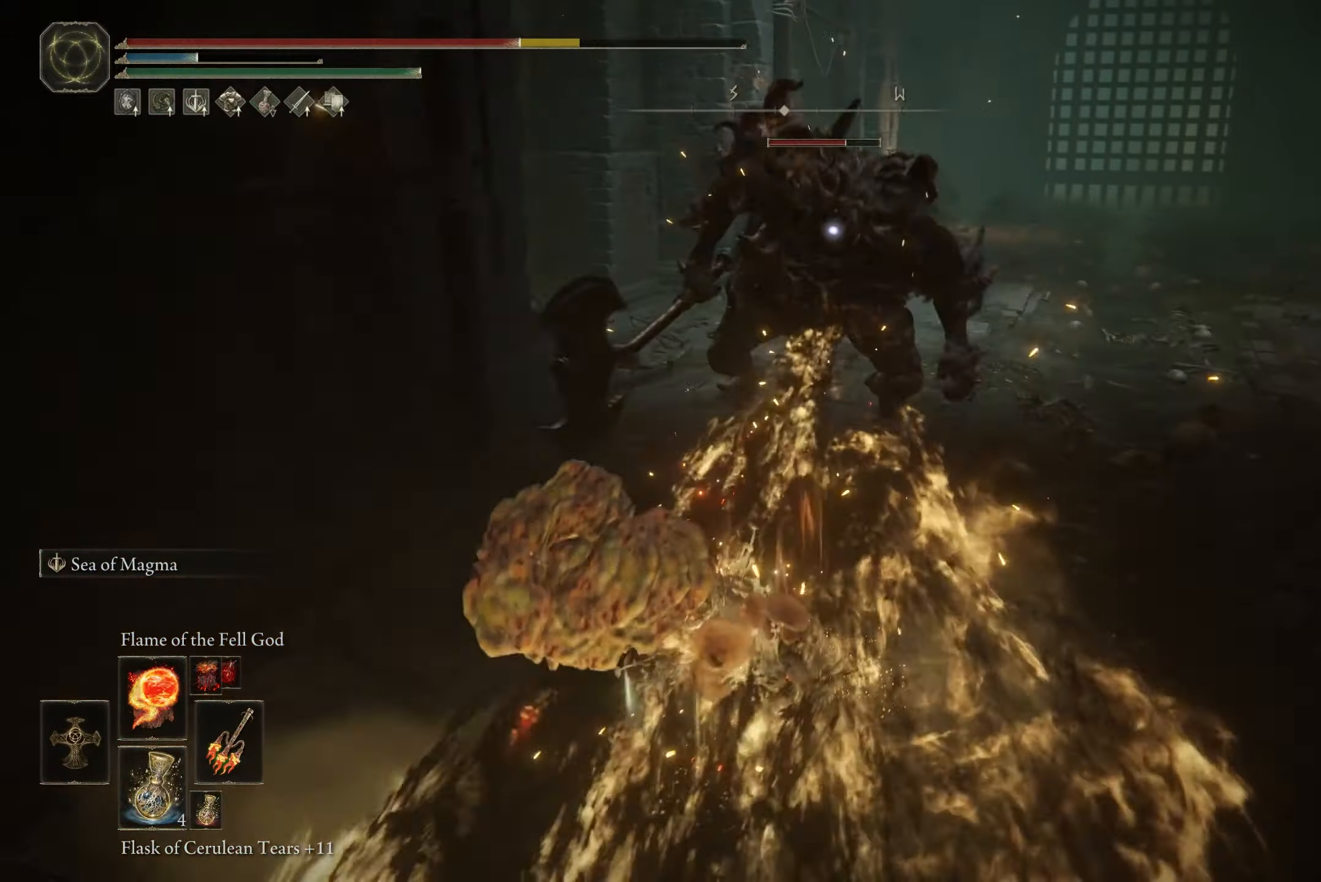
{"buttons": ["B"], "left_stick": "down", "right_stick": "center", "events": [[501, "left_stick", "down"]]}
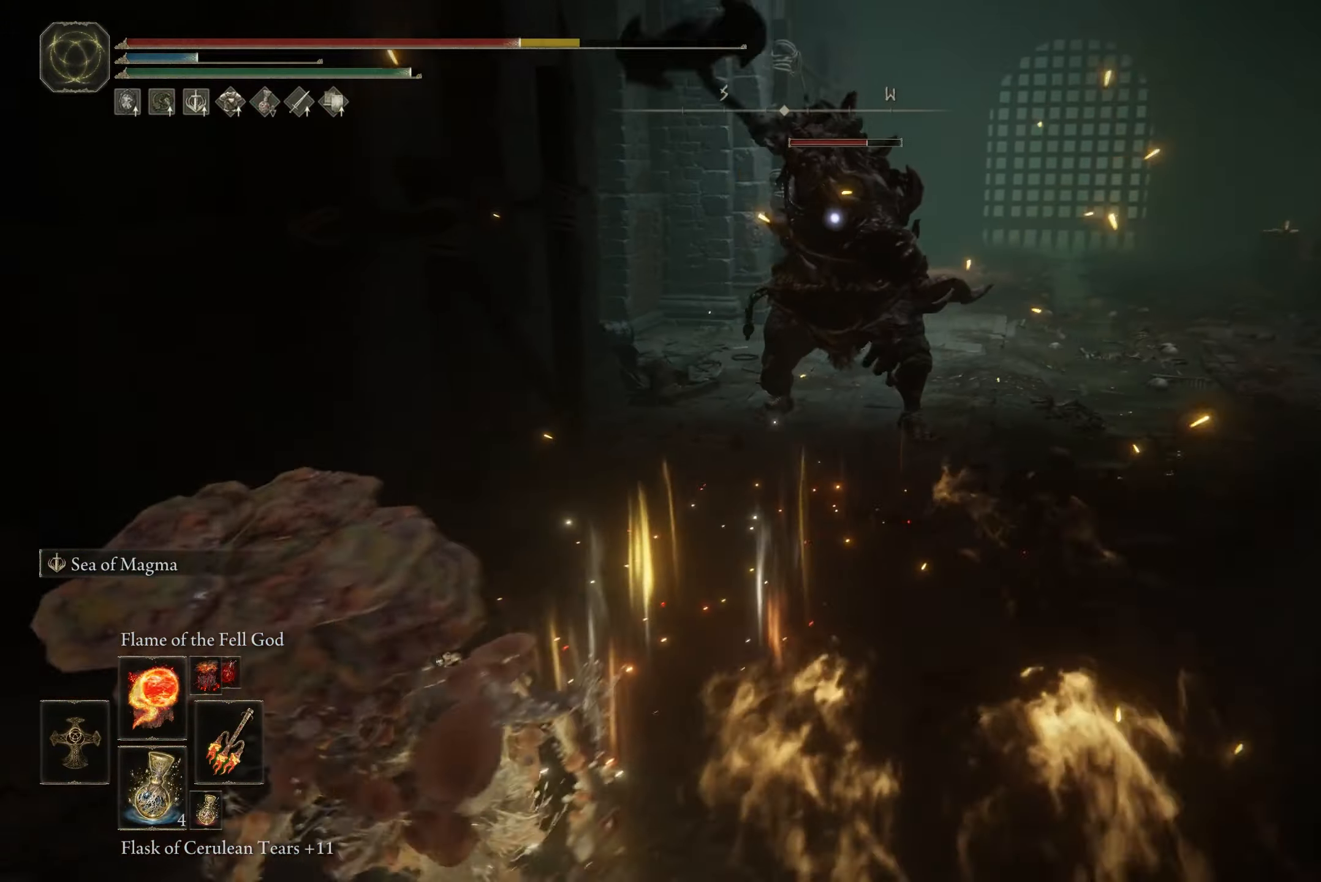
{"buttons": [], "left_stick": "right", "right_stick": "center", "events": [[133, "left_stick", "down-right"], [400, "B", "up"], [434, "left_stick", "right"]]}
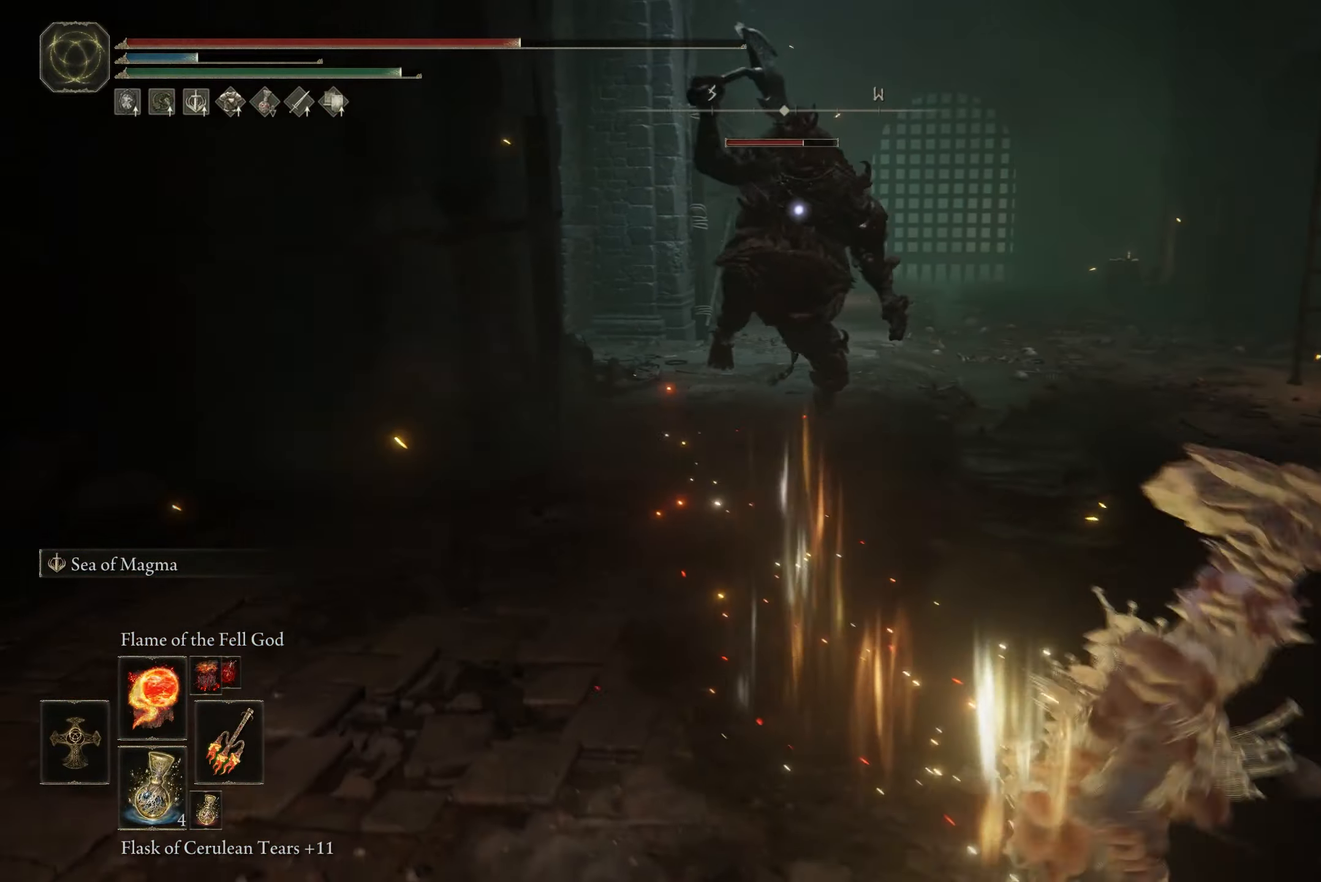
{"buttons": [], "left_stick": "down", "right_stick": "center", "events": [[468, "left_stick", "down"]]}
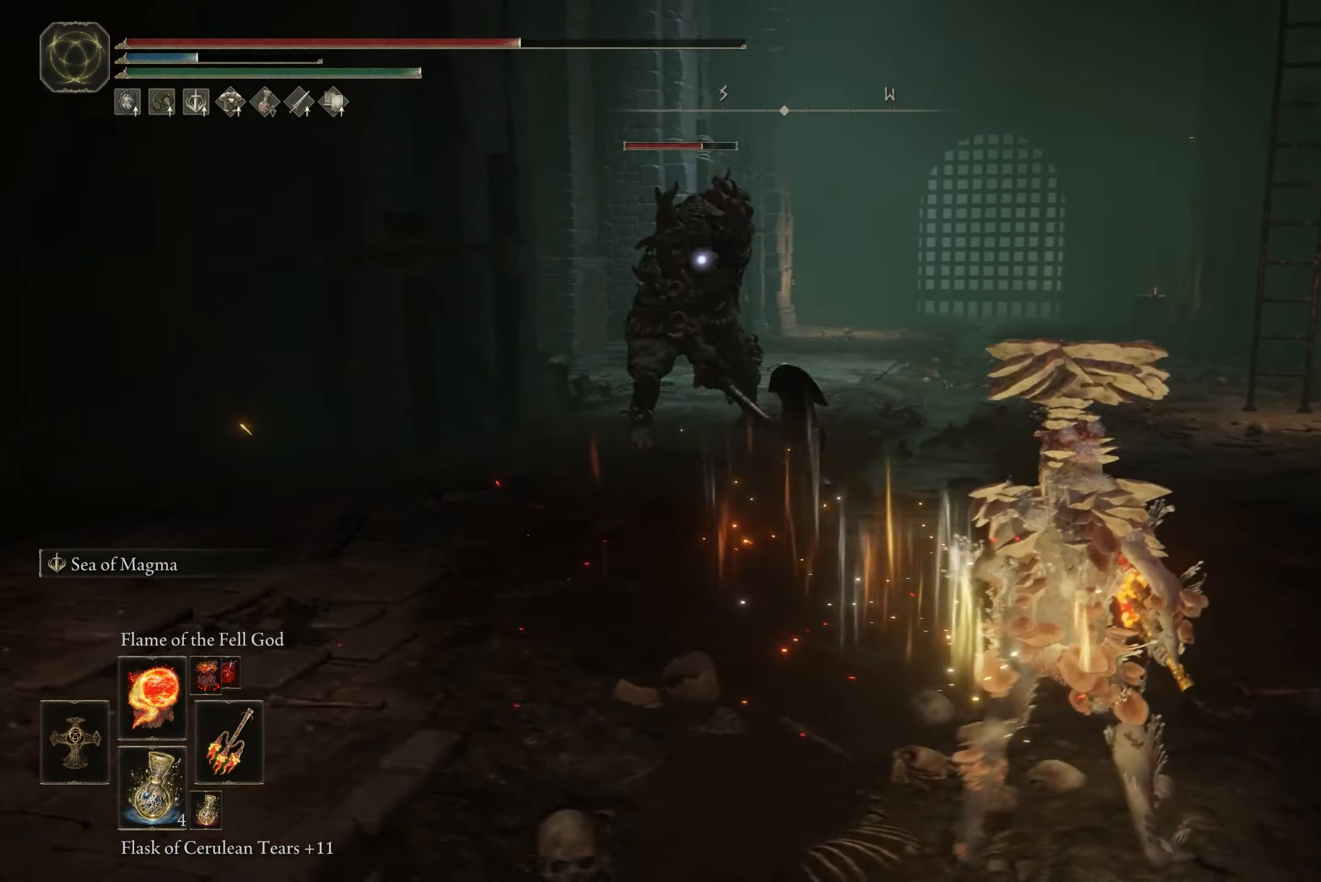
{"buttons": [], "left_stick": "down-left", "right_stick": "center", "events": [[33, "left_stick", "down-left"], [267, "DPAD_DOWN", "down"], [367, "DPAD_DOWN", "up"]]}
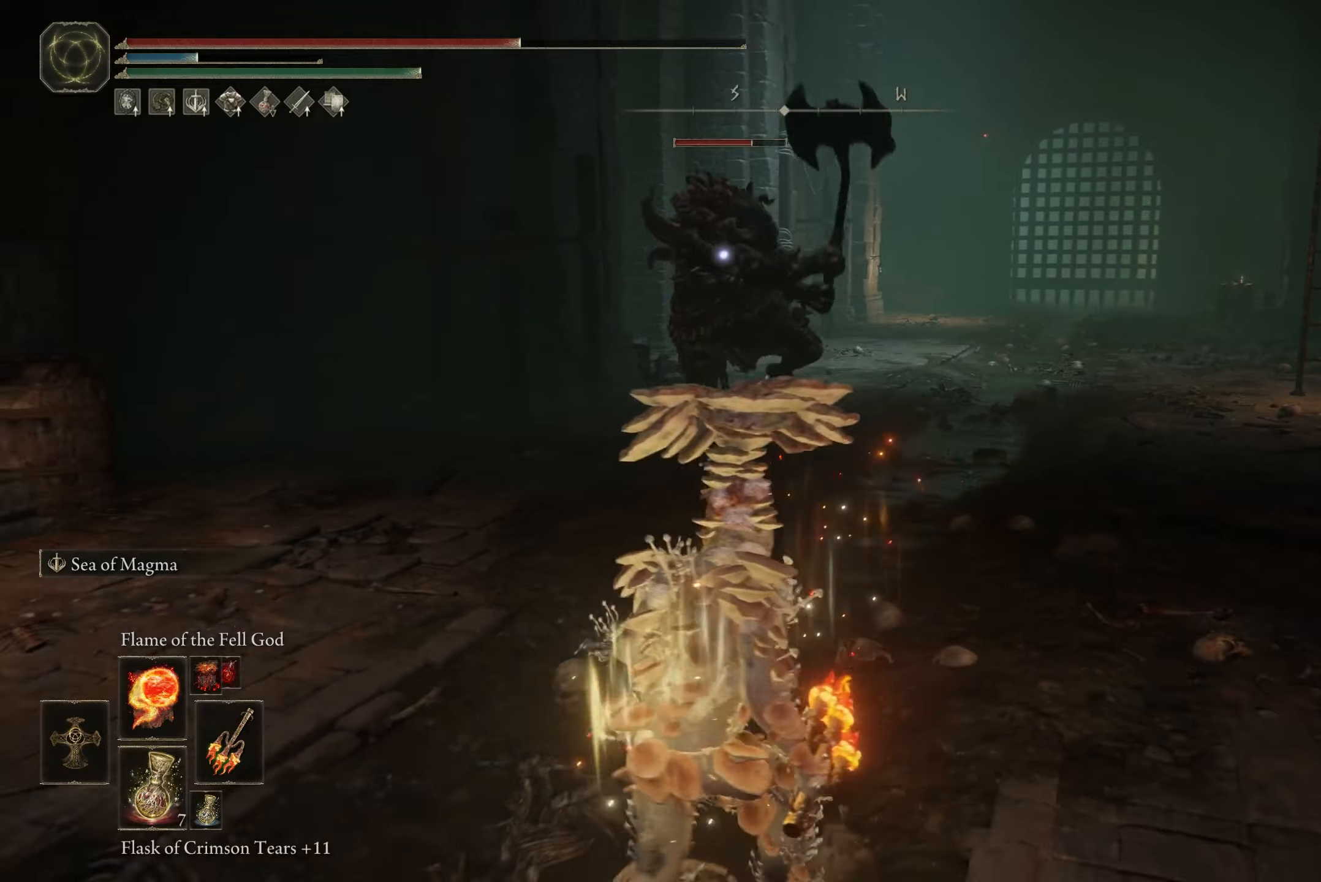
{"buttons": [], "left_stick": "down-left", "right_stick": "center", "events": [[134, "X", "down"], [267, "X", "up"]]}
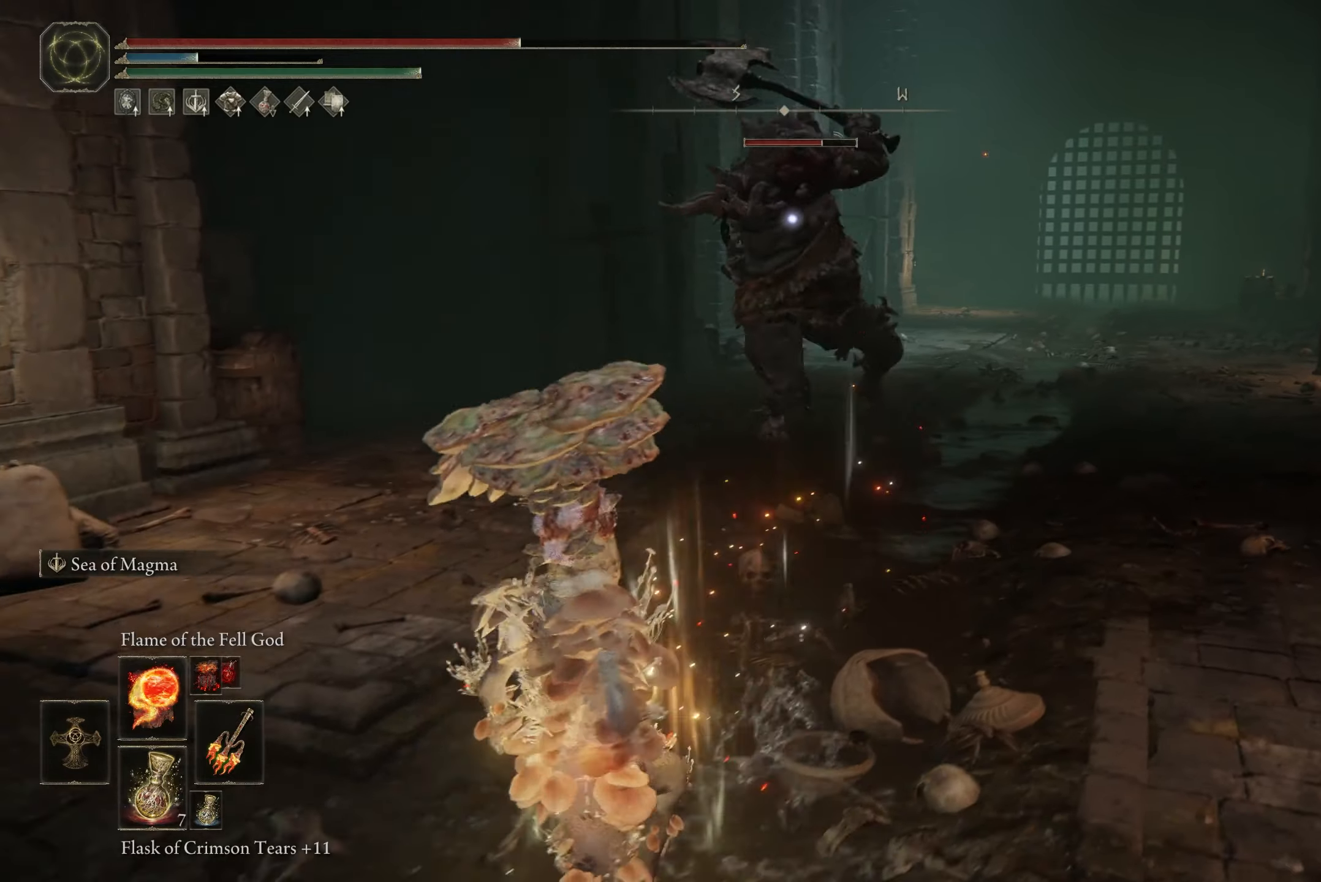
{"buttons": [], "left_stick": "down", "right_stick": "center", "events": [[267, "left_stick", "down"]]}